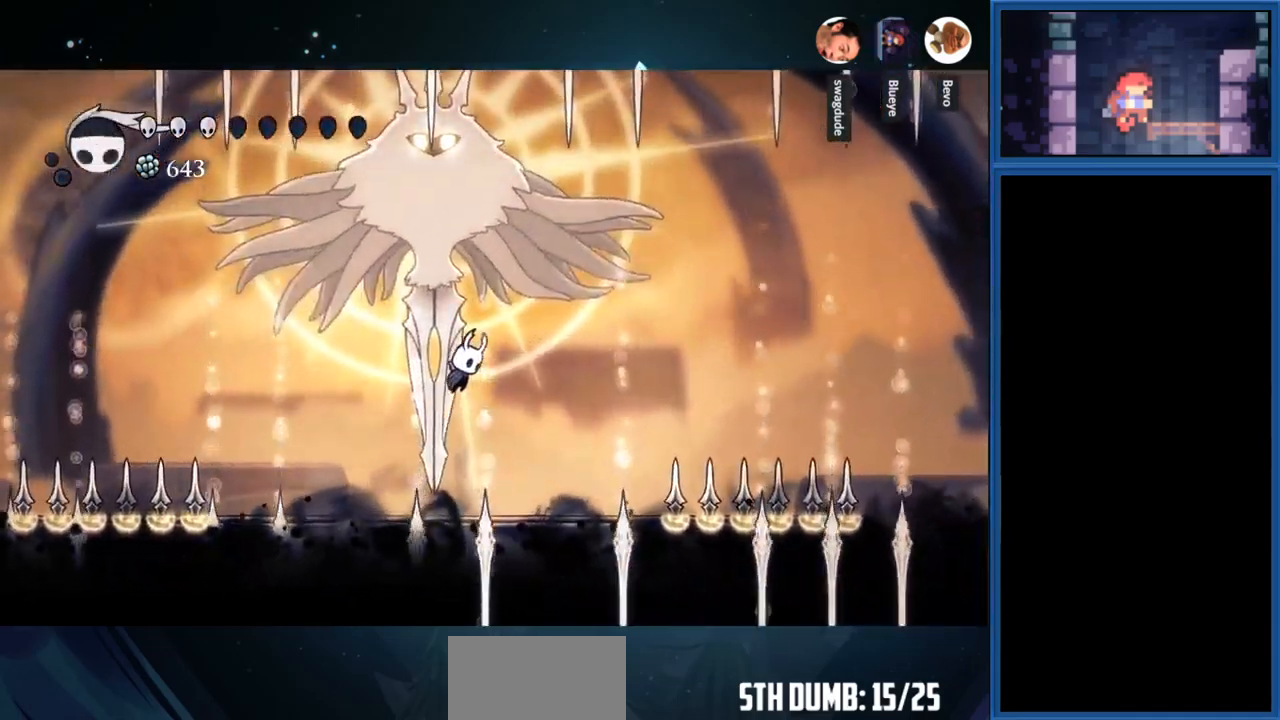
Gameplay with a controller (PlayStation layout); each line is a JSON object with the inputs held at the frame after it. "events" lists button and stick changes between this image and that frame as [ms after this image, input, new state], when the widget could be followed in between. Not read: L3 R3 left_stick.
{"buttons": ["DPAD_UP", "DPAD_LEFT"], "right_stick": "center", "events": [[84, "SQUARE", "down"], [100, "CROSS", "up"], [100, "DPAD_LEFT", "down"], [217, "DPAD_LEFT", "up"], [267, "SQUARE", "up"], [367, "DPAD_LEFT", "down"]]}
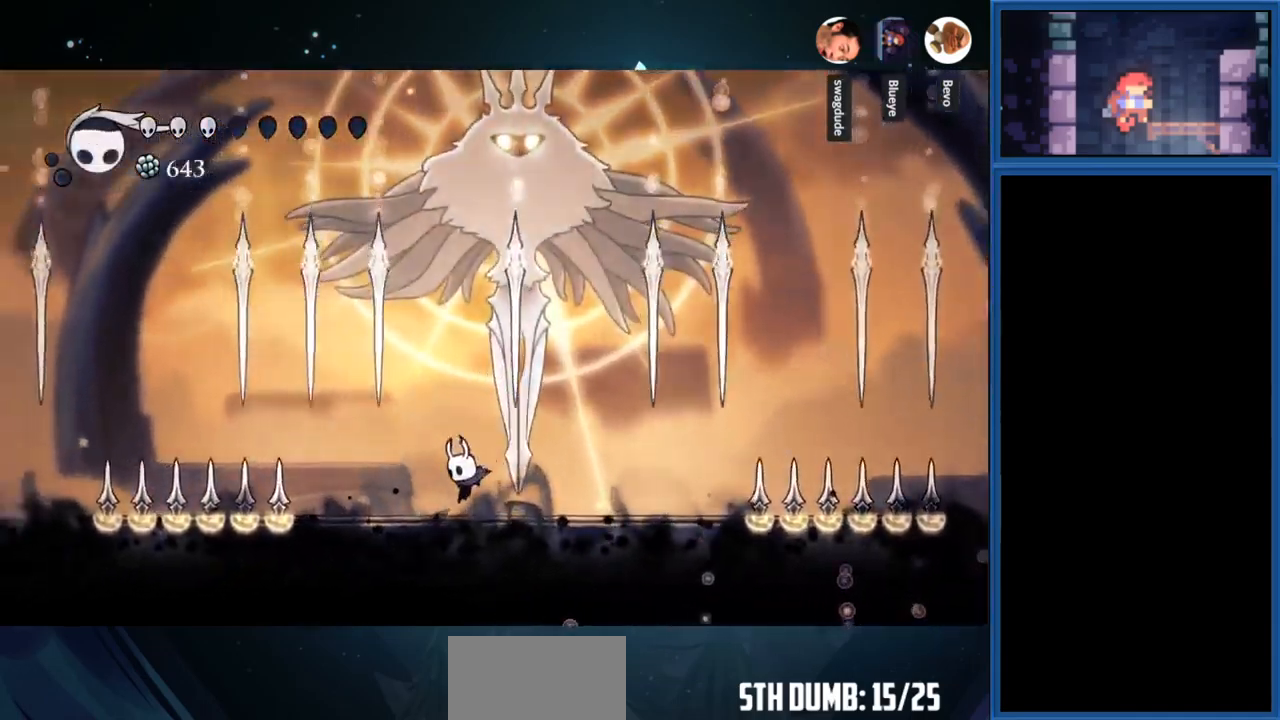
{"buttons": ["SQUARE", "DPAD_UP"], "right_stick": "center", "events": [[50, "DPAD_LEFT", "up"], [67, "CROSS", "down"], [267, "DPAD_RIGHT", "down"], [384, "SQUARE", "down"], [400, "CROSS", "up"], [467, "DPAD_RIGHT", "up"]]}
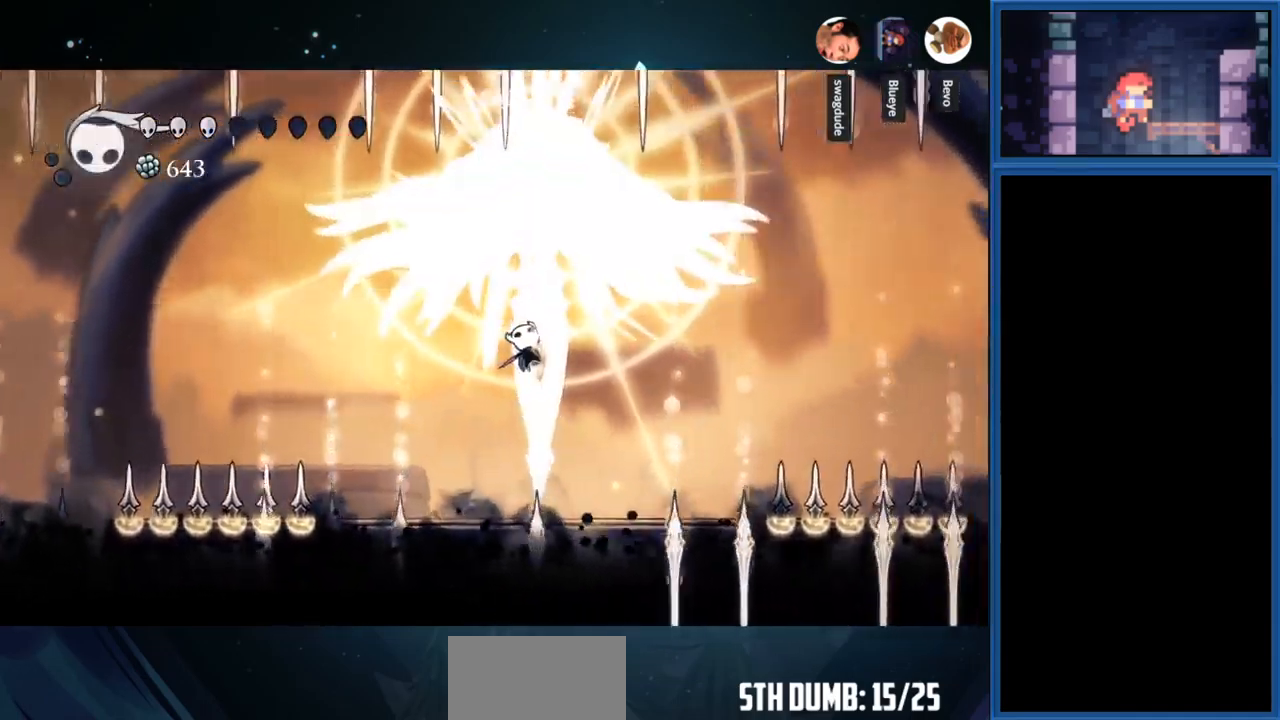
{"buttons": ["CROSS", "DPAD_UP"], "right_stick": "center", "events": [[84, "SQUARE", "up"], [184, "DPAD_RIGHT", "down"], [351, "DPAD_RIGHT", "up"], [384, "CROSS", "down"]]}
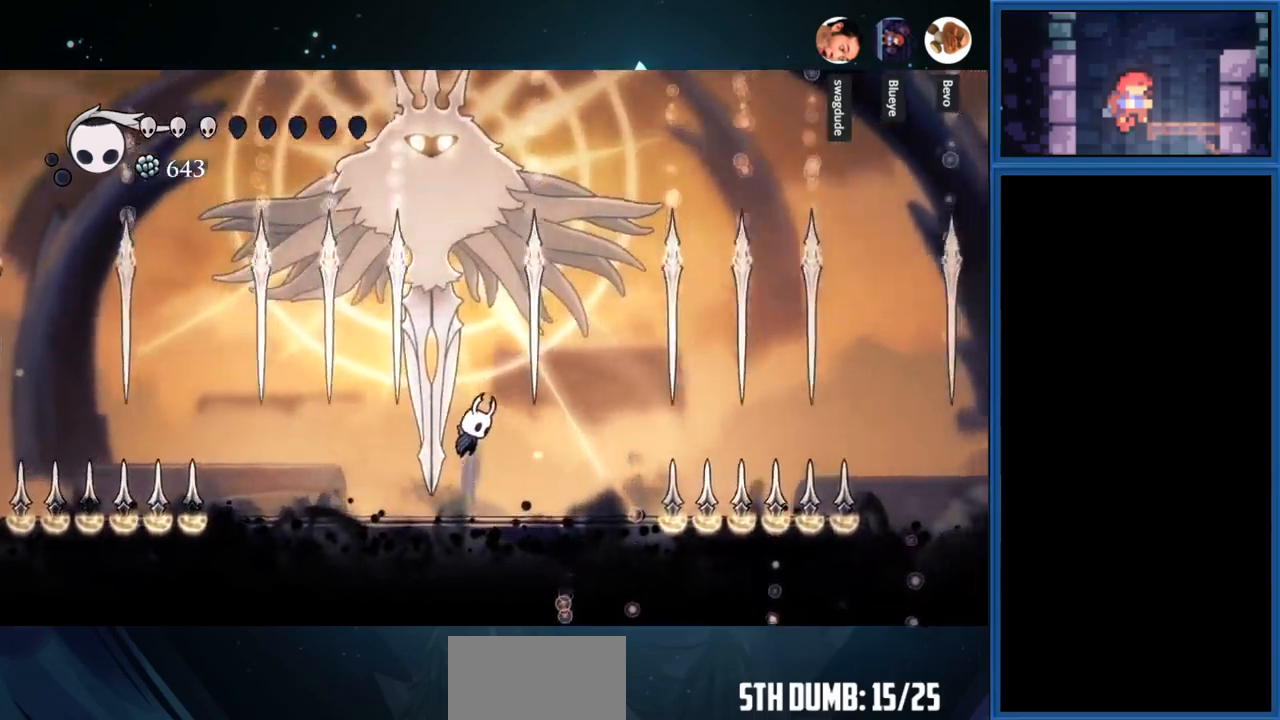
{"buttons": ["DPAD_UP", "DPAD_LEFT"], "right_stick": "center", "events": [[150, "SQUARE", "down"], [166, "CROSS", "up"], [350, "SQUARE", "up"], [433, "DPAD_LEFT", "down"]]}
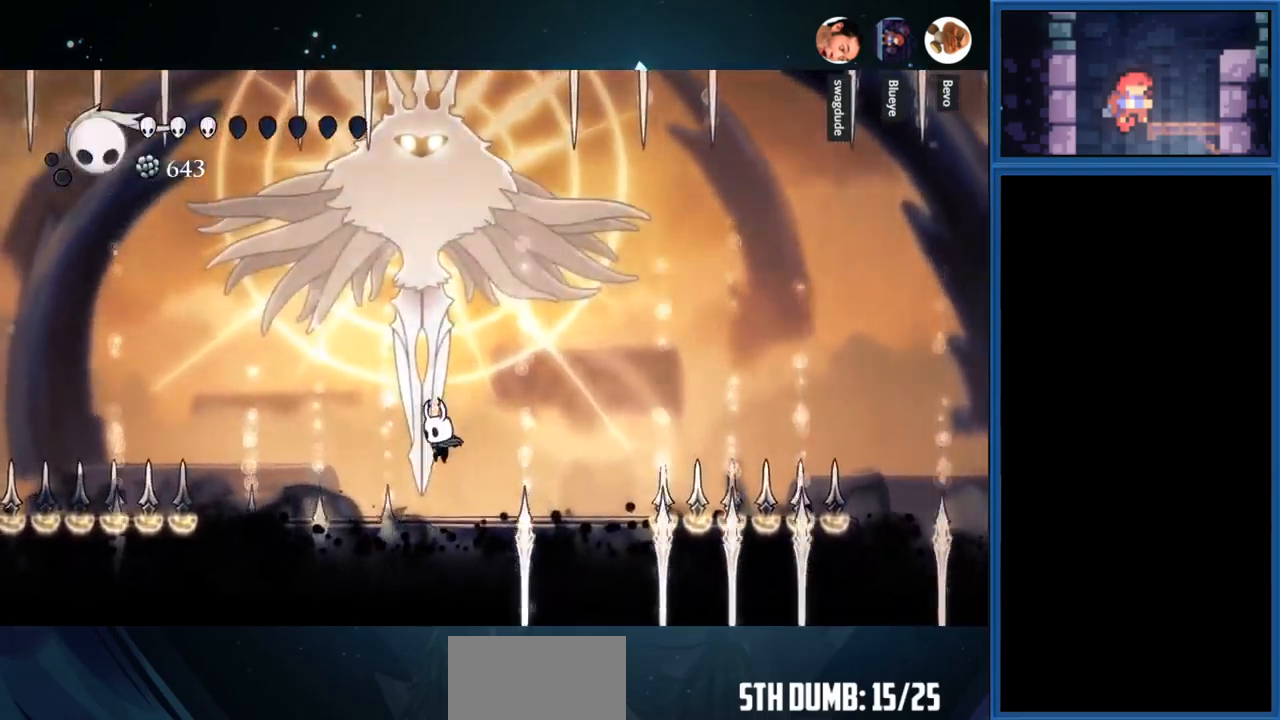
{"buttons": ["SQUARE", "DPAD_UP"], "right_stick": "center", "events": [[116, "DPAD_LEFT", "up"], [133, "CROSS", "down"], [366, "SQUARE", "down"], [416, "CROSS", "up"]]}
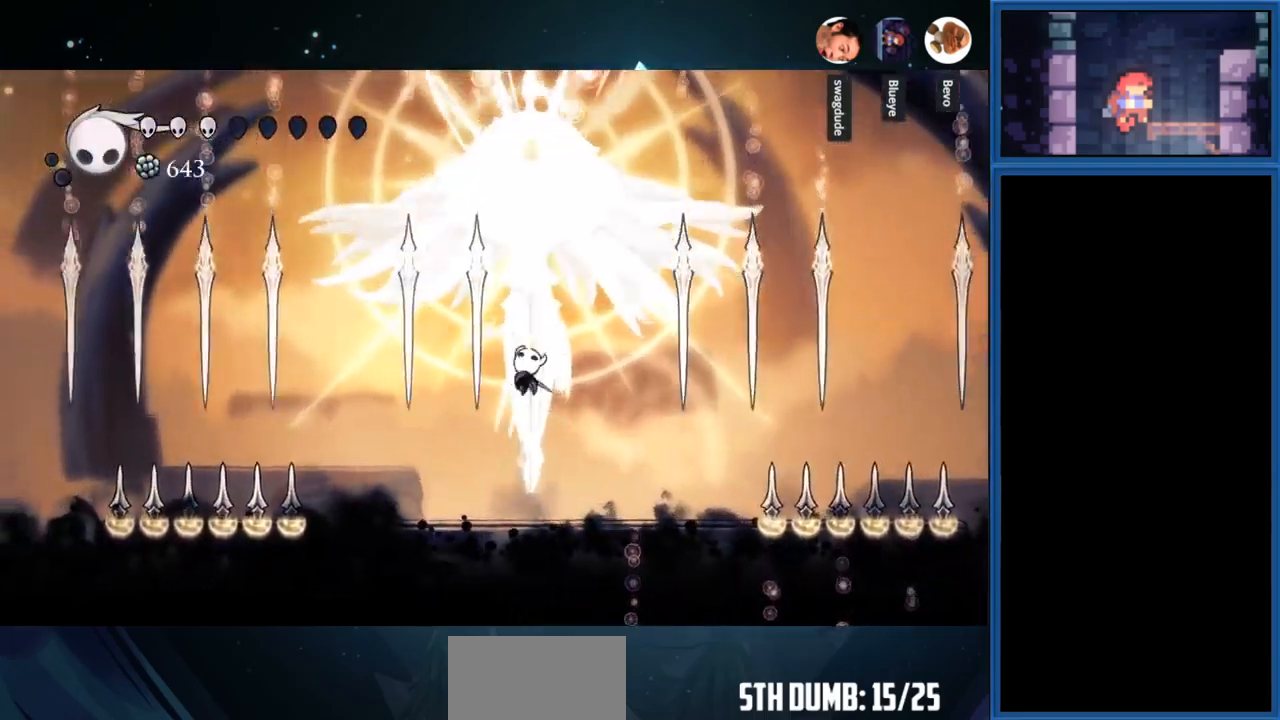
{"buttons": ["CROSS", "DPAD_UP"], "right_stick": "center", "events": [[66, "SQUARE", "up"], [83, "DPAD_RIGHT", "down"], [216, "DPAD_RIGHT", "up"], [300, "CROSS", "down"]]}
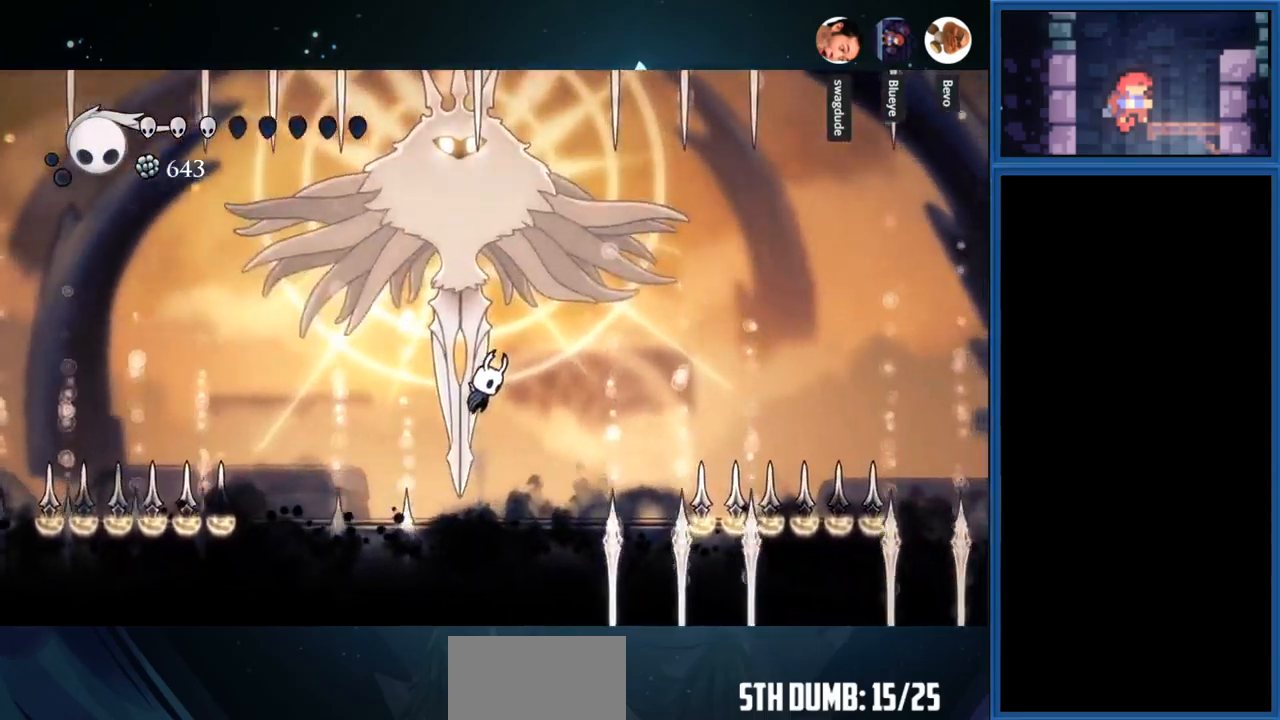
{"buttons": ["DPAD_UP"], "right_stick": "center", "events": [[66, "SQUARE", "down"], [83, "CROSS", "up"], [233, "SQUARE", "up"], [266, "DPAD_LEFT", "down"], [483, "DPAD_LEFT", "up"]]}
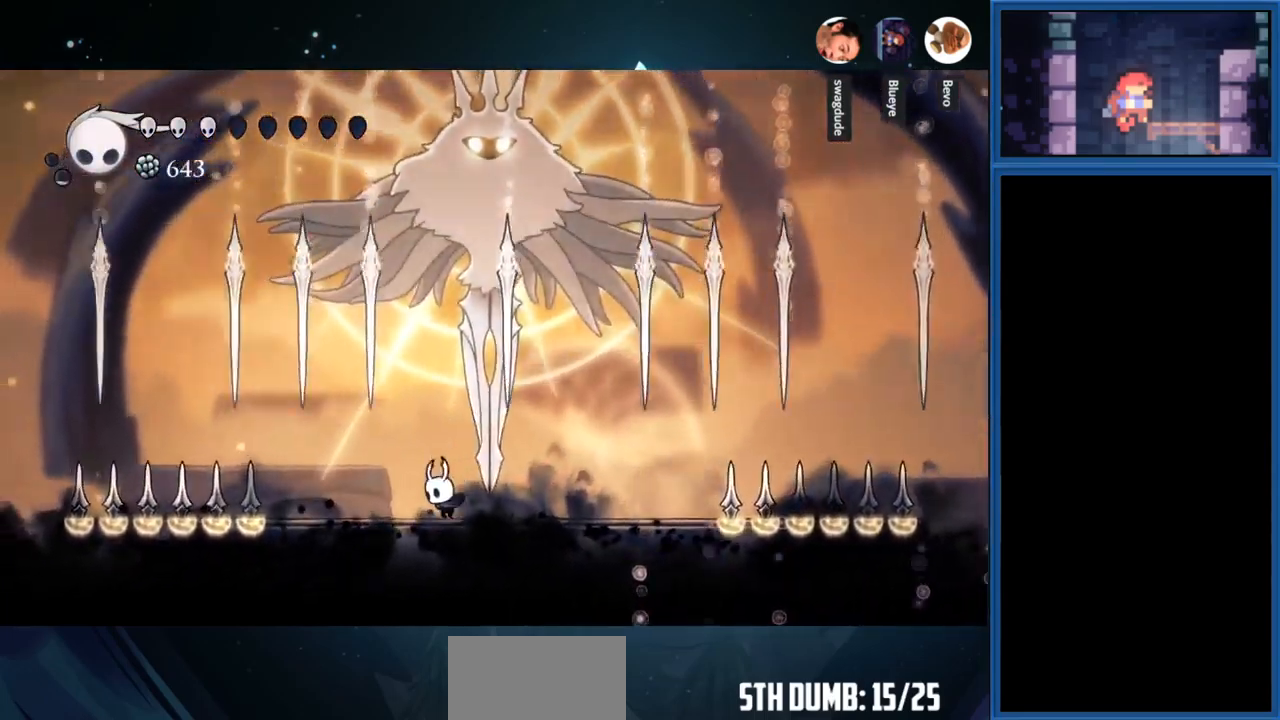
{"buttons": ["SQUARE", "DPAD_UP"], "right_stick": "center", "events": [[50, "CROSS", "down"], [283, "DPAD_RIGHT", "down"], [350, "CROSS", "up"], [350, "SQUARE", "down"], [433, "DPAD_RIGHT", "up"]]}
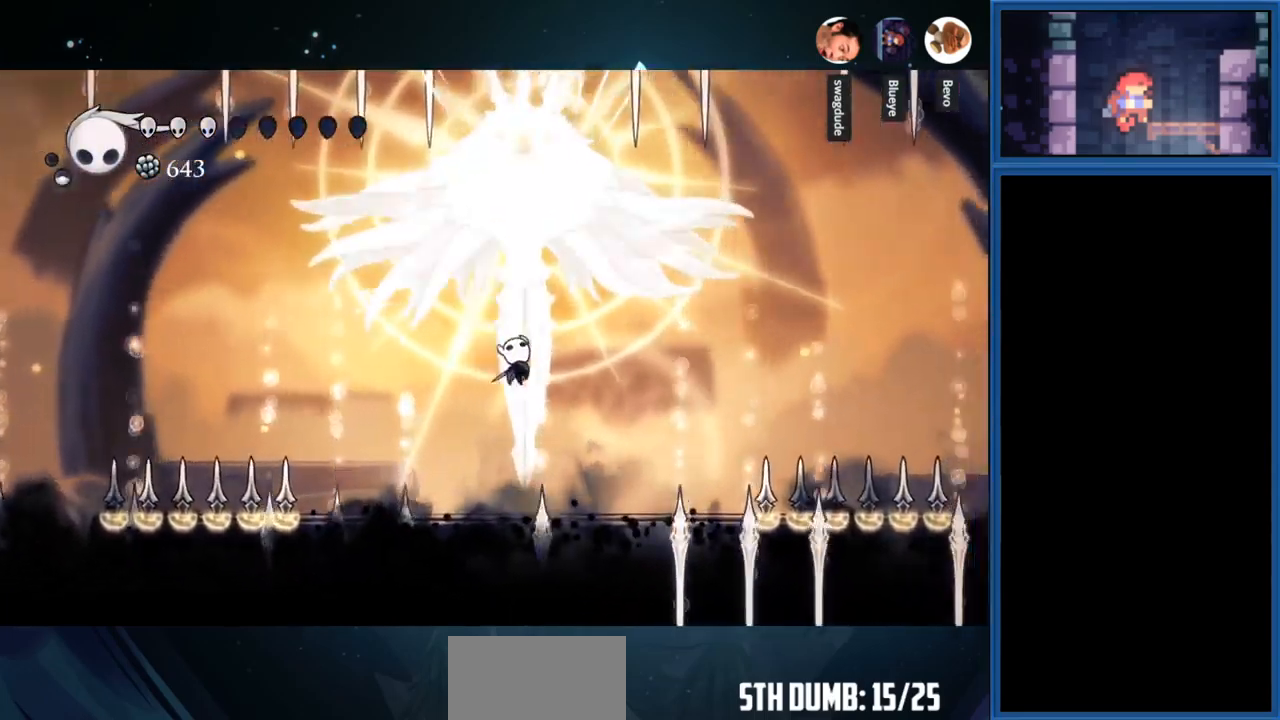
{"buttons": ["CROSS", "DPAD_UP"], "right_stick": "center", "events": [[50, "SQUARE", "up"], [300, "CROSS", "down"]]}
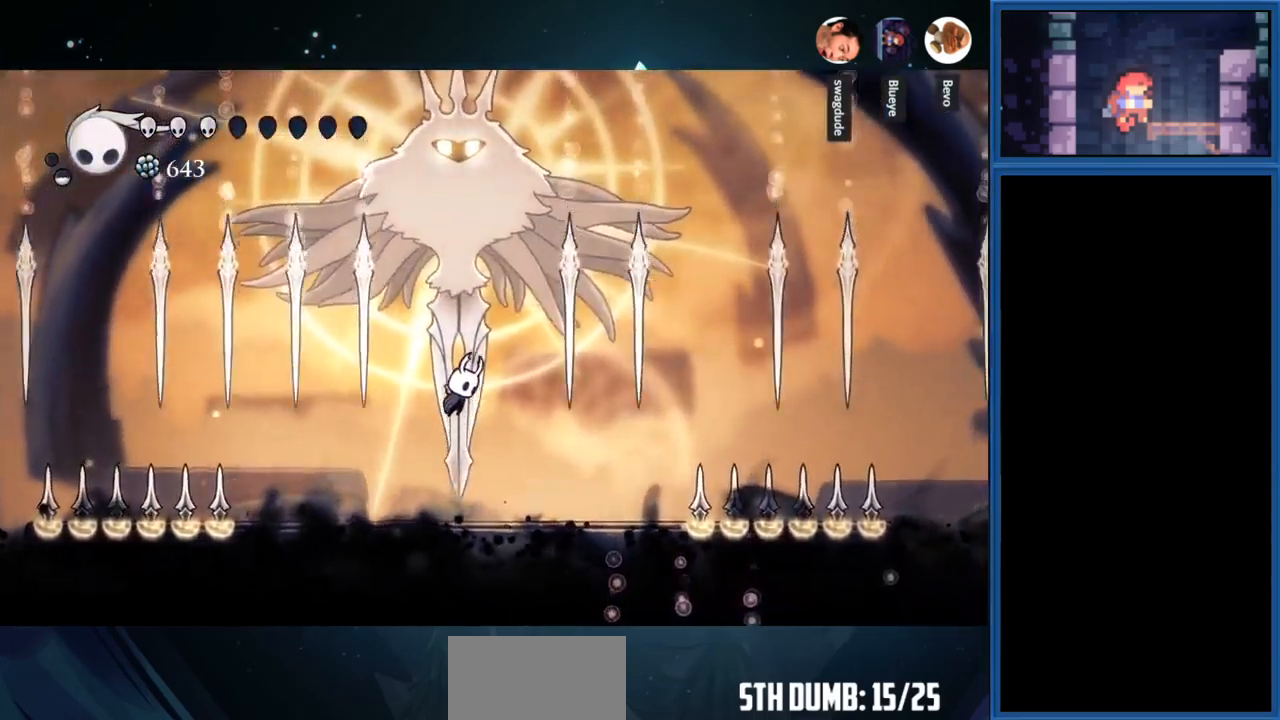
{"buttons": ["DPAD_UP"], "right_stick": "center", "events": [[33, "SQUARE", "down"], [66, "CROSS", "up"], [250, "SQUARE", "up"]]}
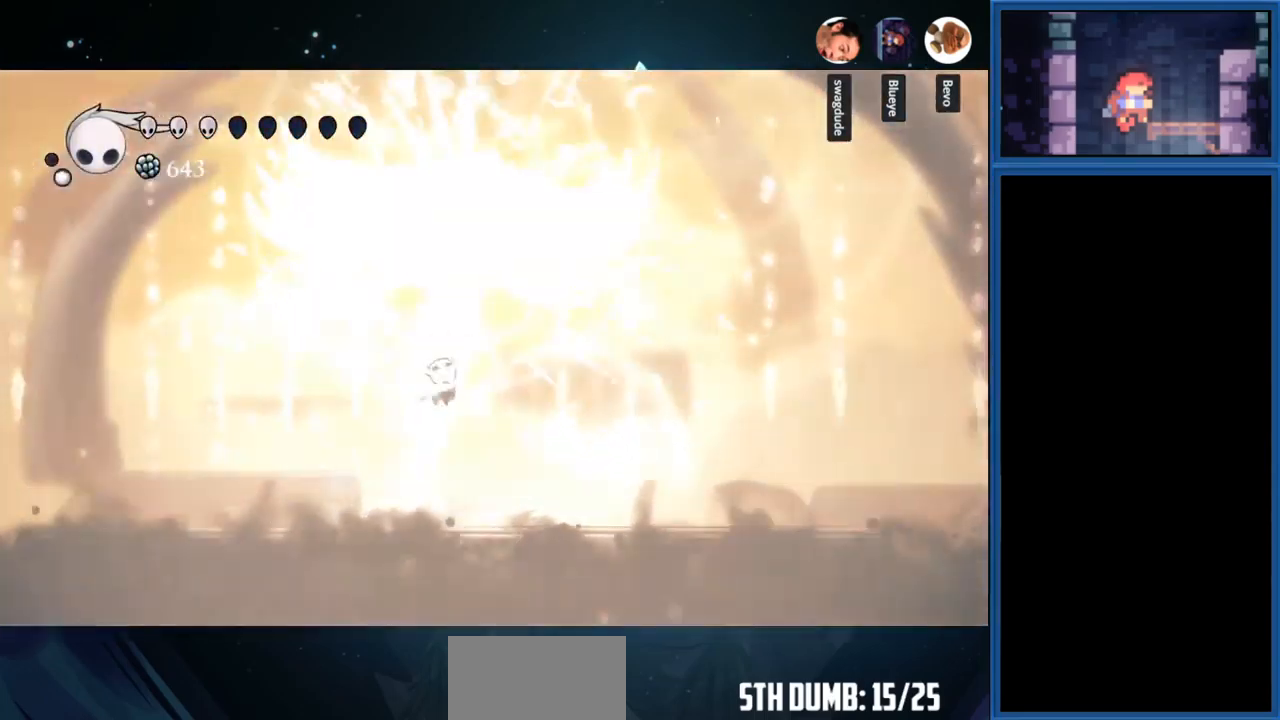
{"buttons": ["CIRCLE"], "right_stick": "center", "events": [[50, "DPAD_UP", "up"], [333, "CIRCLE", "down"]]}
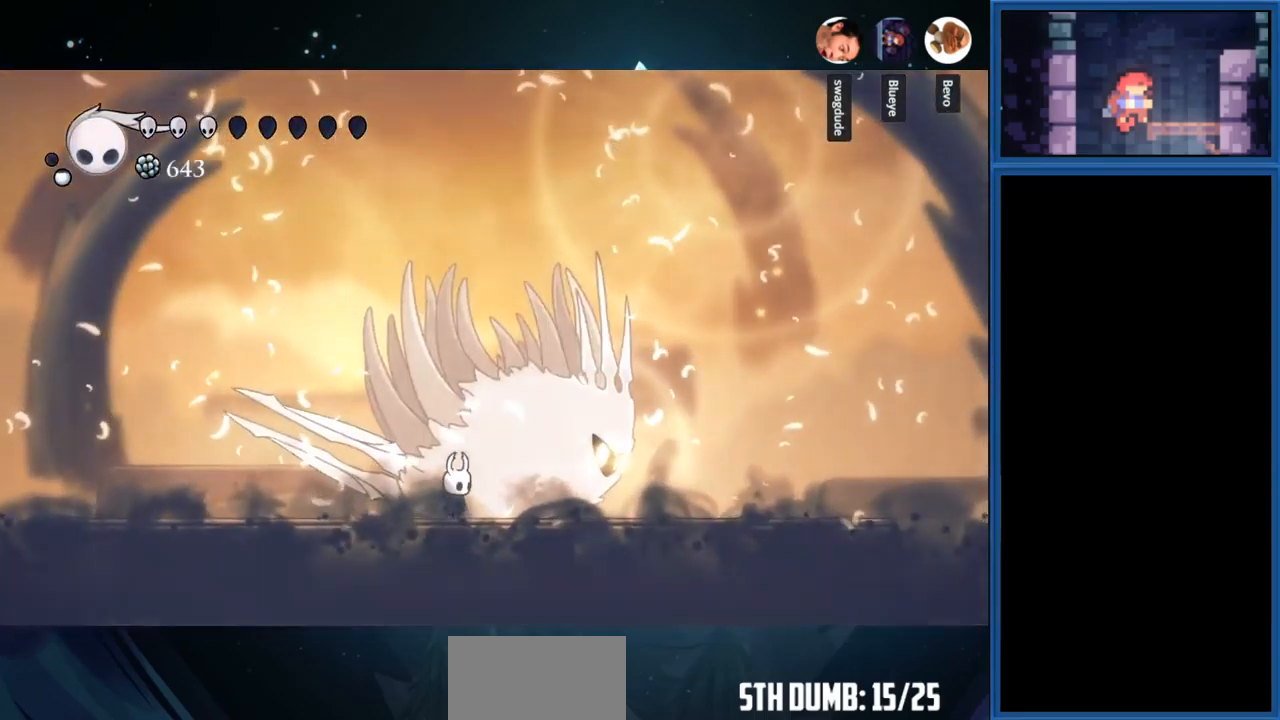
{"buttons": ["CIRCLE"], "right_stick": "center", "events": []}
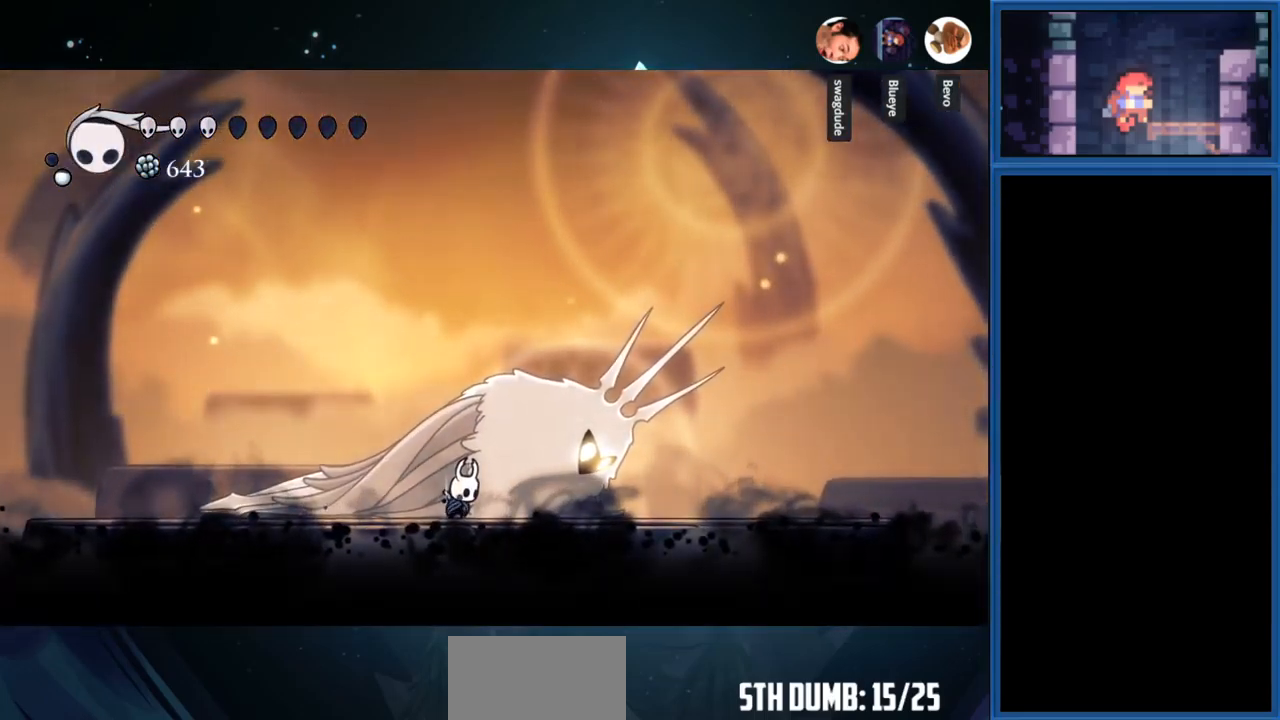
{"buttons": ["CIRCLE"], "right_stick": "center", "events": []}
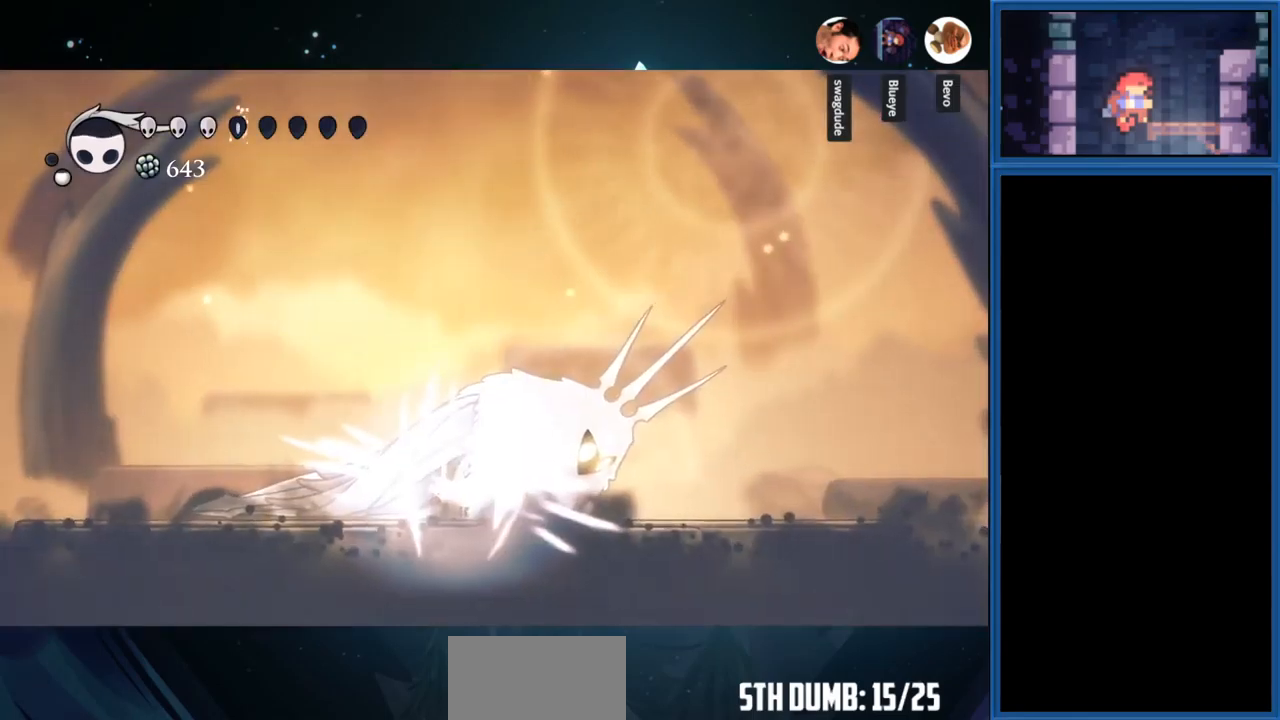
{"buttons": ["CIRCLE"], "right_stick": "center", "events": []}
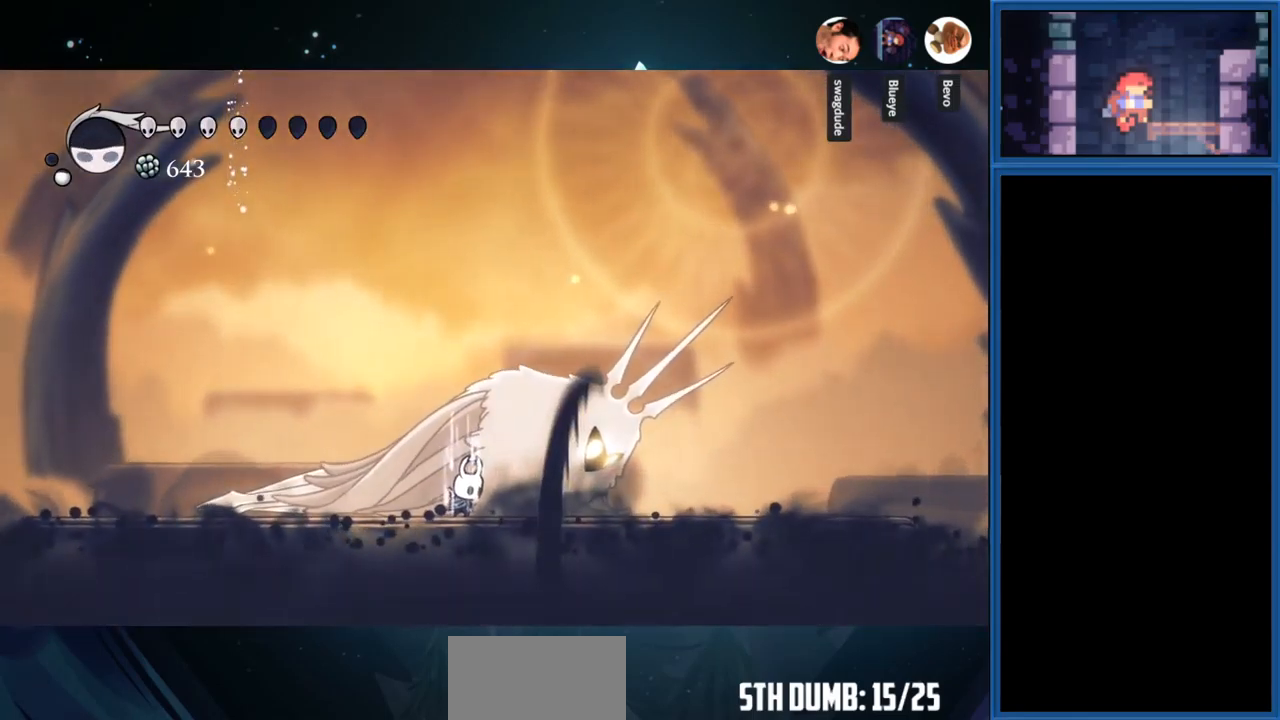
{"buttons": ["CIRCLE"], "right_stick": "center", "events": []}
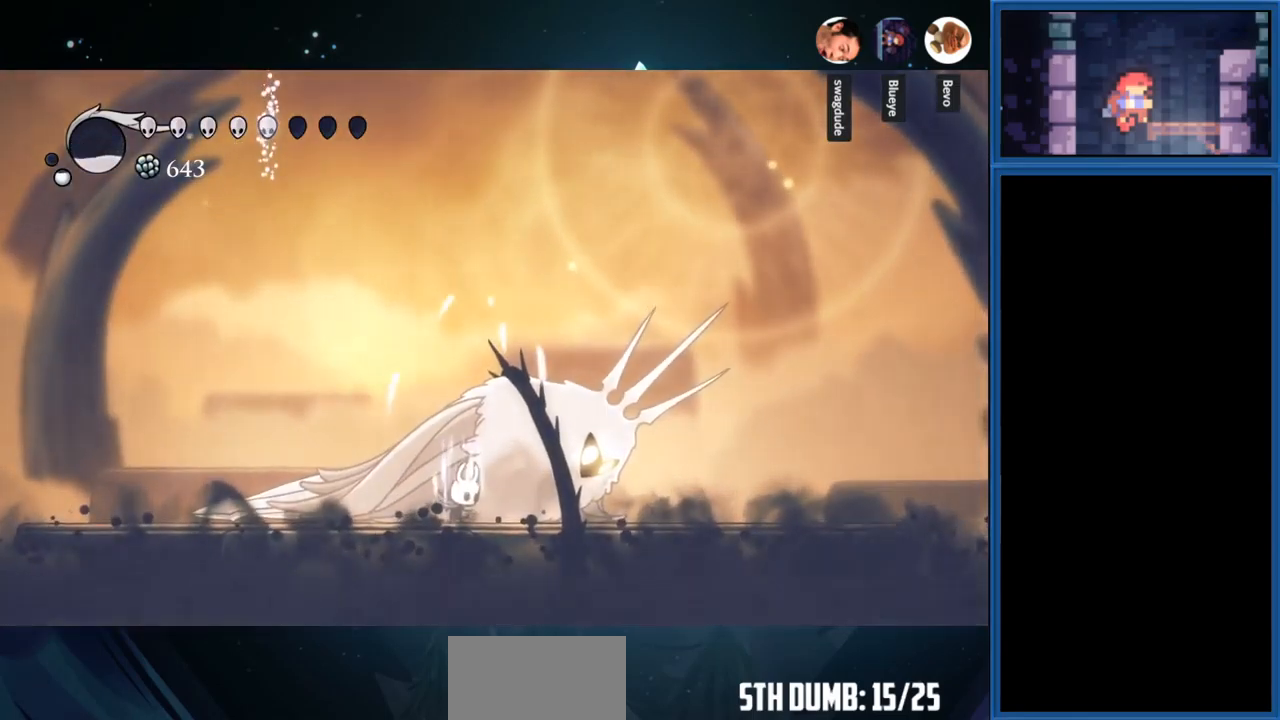
{"buttons": ["CIRCLE"], "right_stick": "center", "events": []}
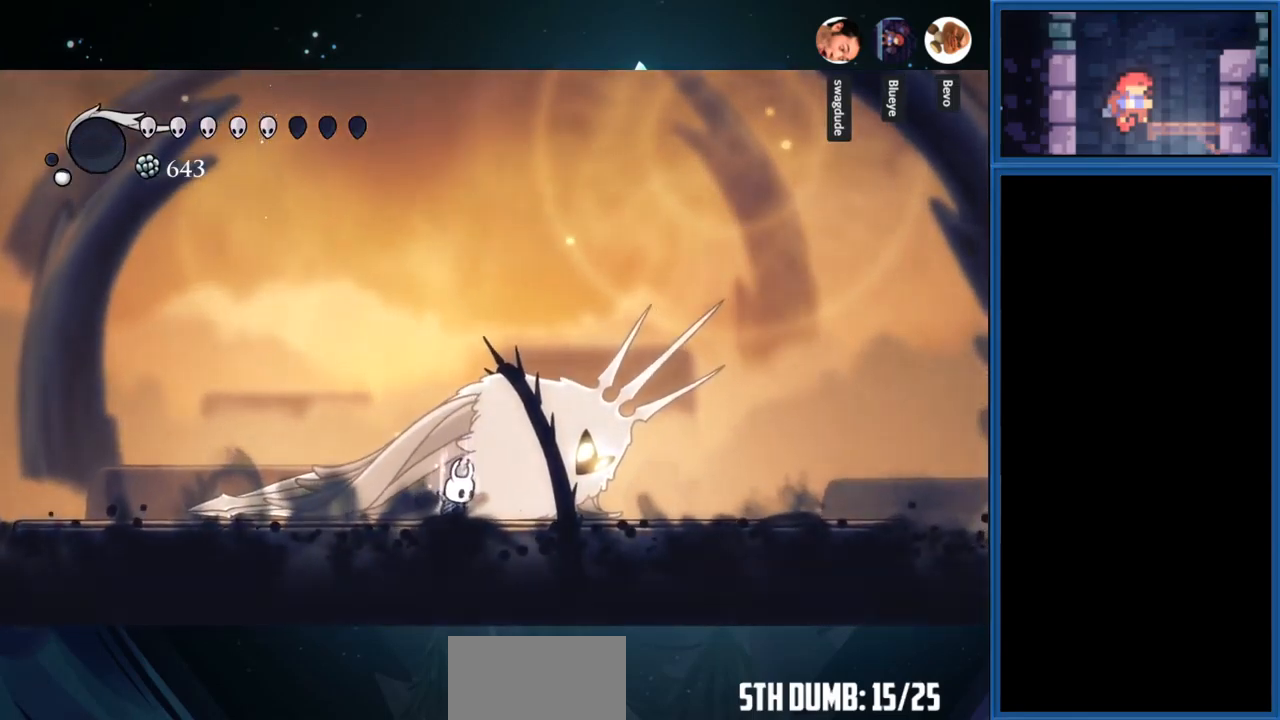
{"buttons": ["CIRCLE"], "right_stick": "center", "events": []}
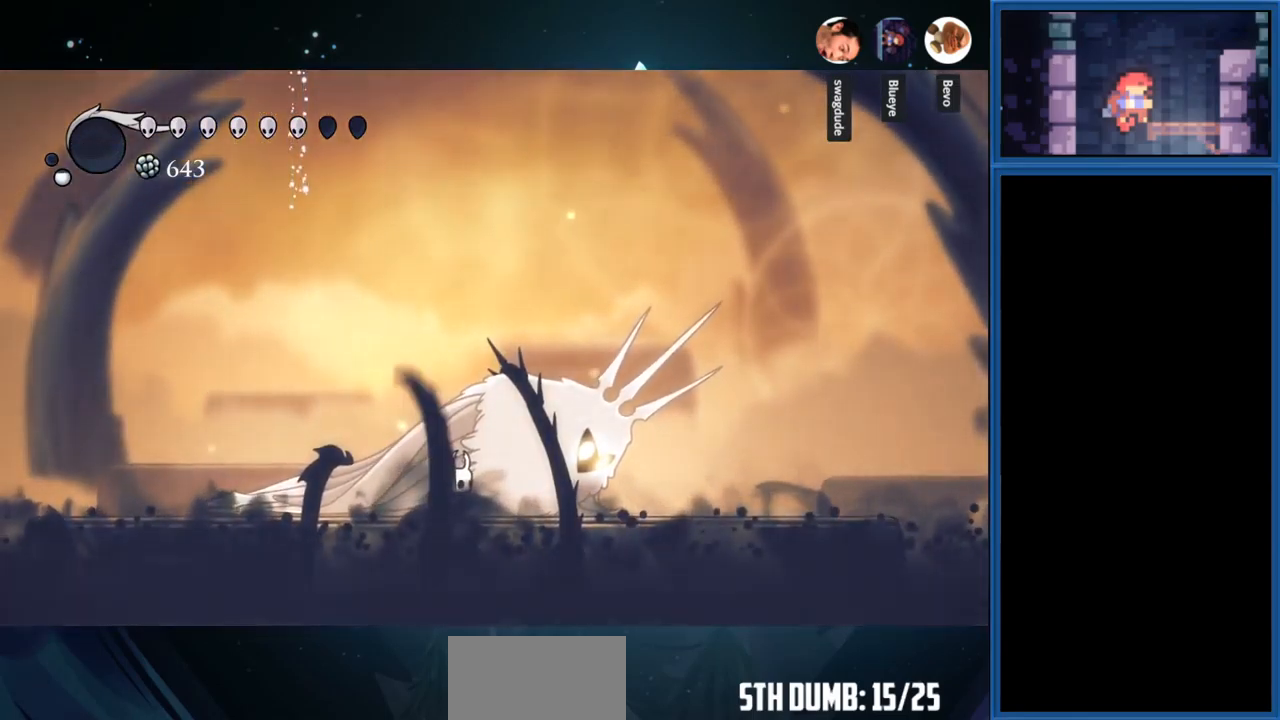
{"buttons": ["CIRCLE"], "right_stick": "center", "events": []}
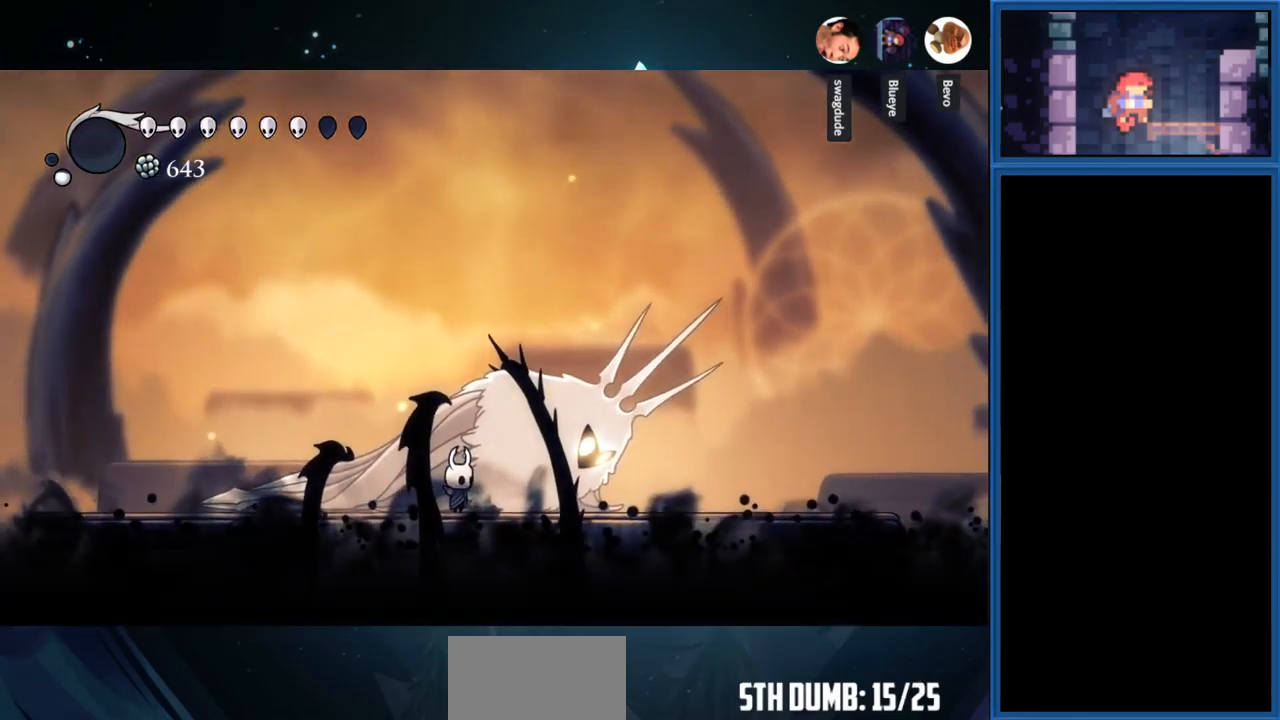
{"buttons": [], "right_stick": "center", "events": [[300, "CIRCLE", "up"]]}
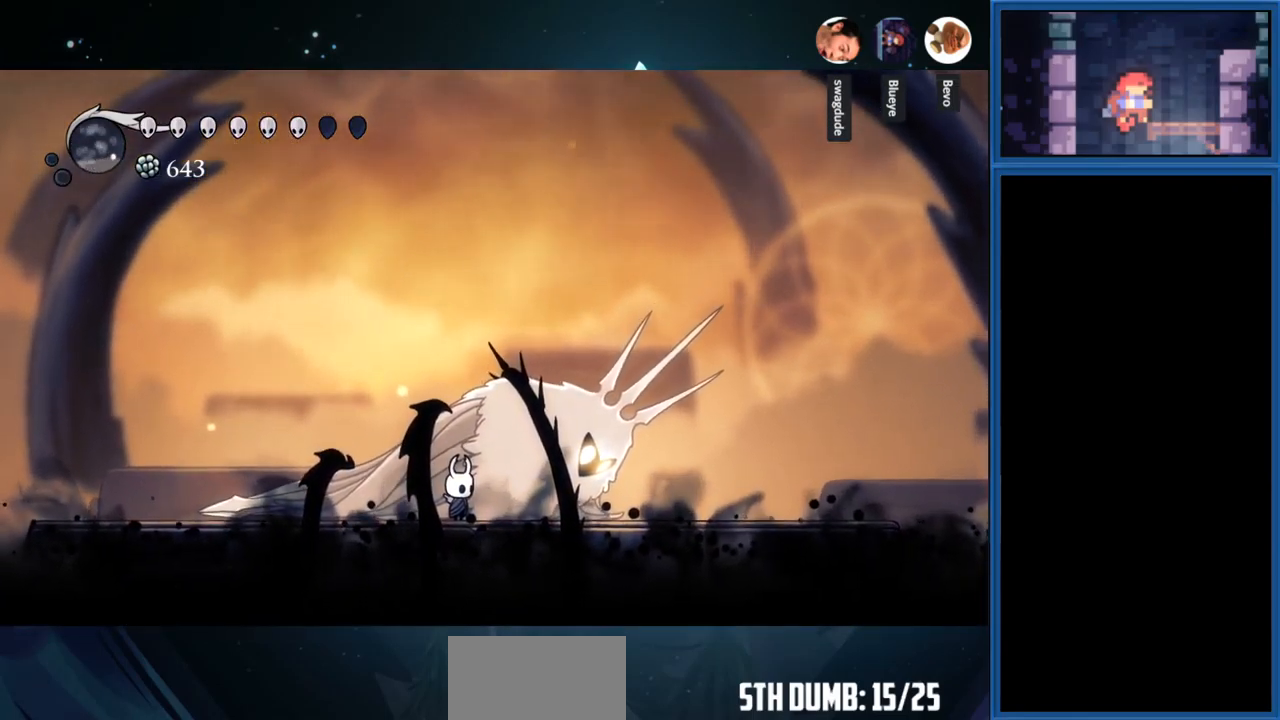
{"buttons": ["CIRCLE"], "right_stick": "center", "events": [[17, "CIRCLE", "down"]]}
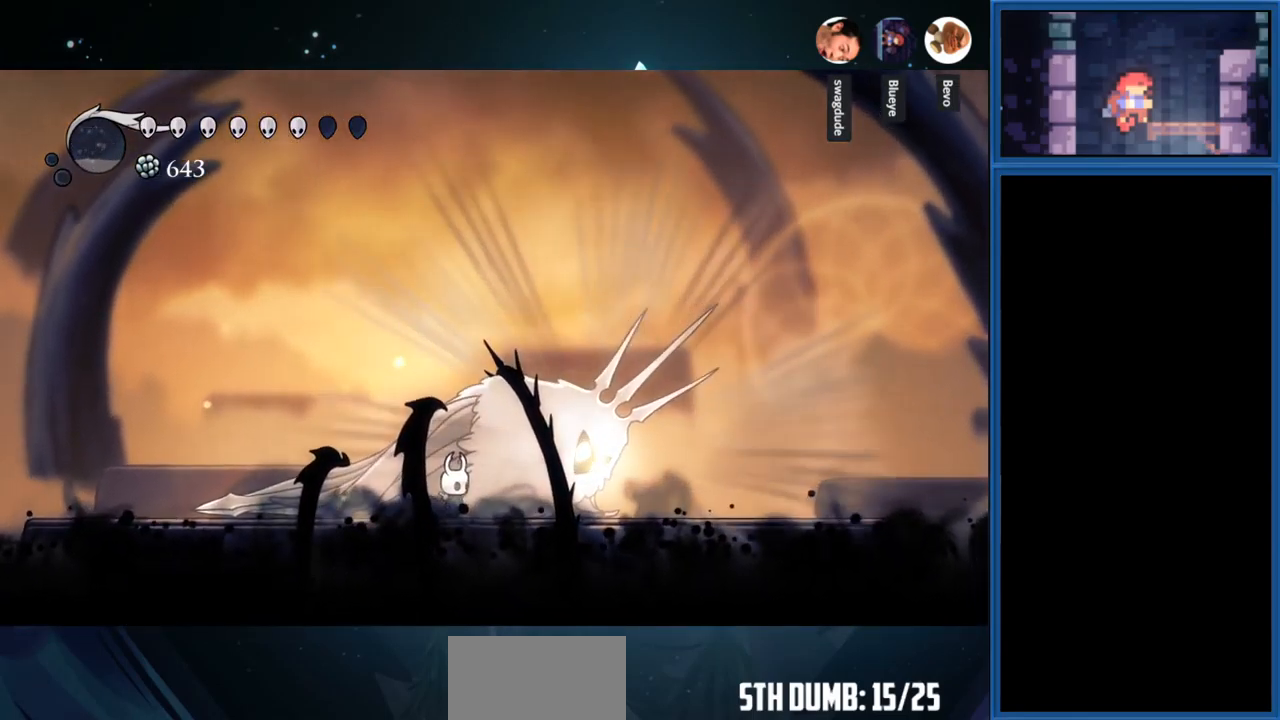
{"buttons": [], "right_stick": "center", "events": [[333, "CIRCLE", "up"]]}
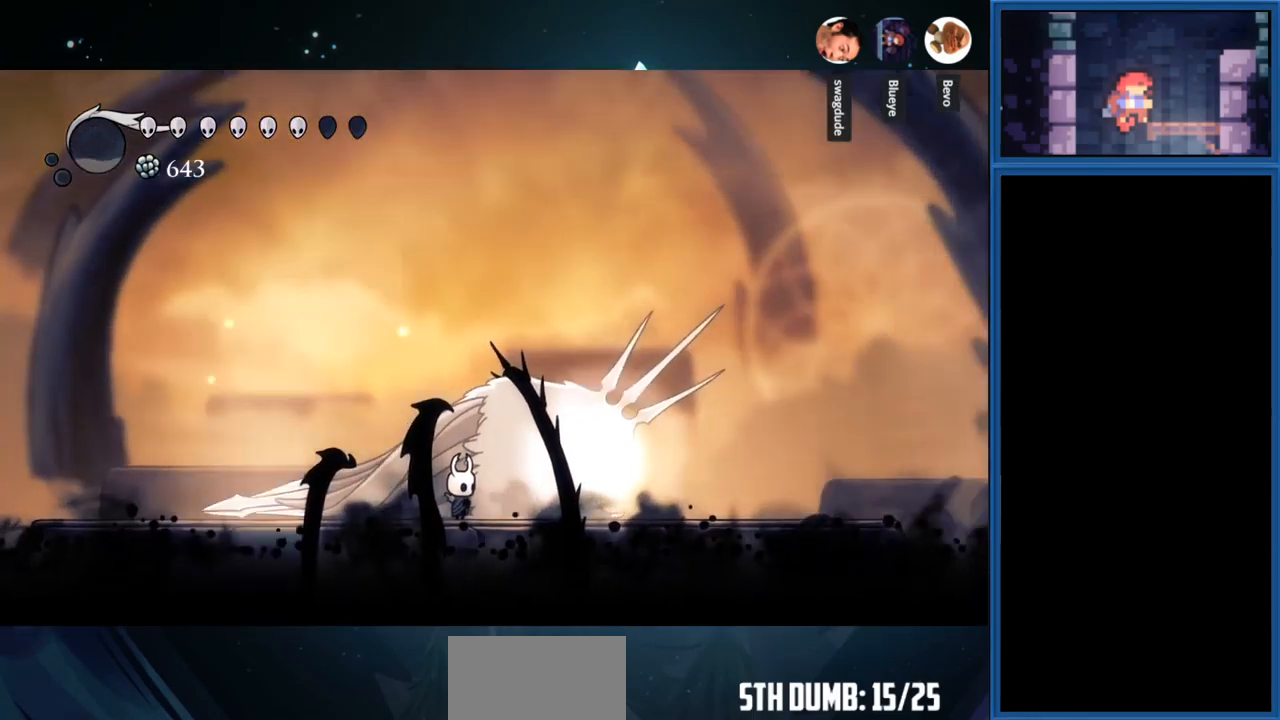
{"buttons": ["SQUARE", "DPAD_UP"], "right_stick": "center", "events": [[133, "DPAD_RIGHT", "down"], [183, "DPAD_RIGHT", "up"], [400, "DPAD_UP", "down"], [400, "SQUARE", "down"]]}
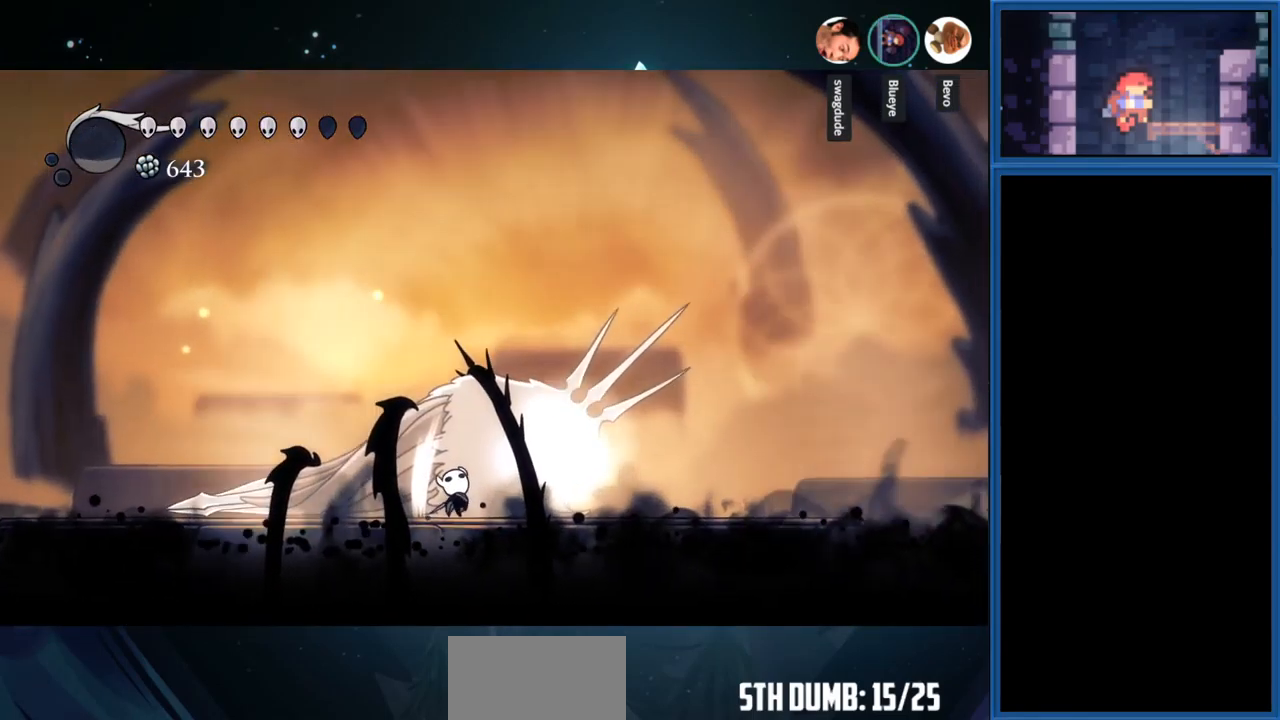
{"buttons": ["DPAD_UP"], "right_stick": "center", "events": [[67, "SQUARE", "up"], [133, "SQUARE", "down"], [333, "SQUARE", "up"]]}
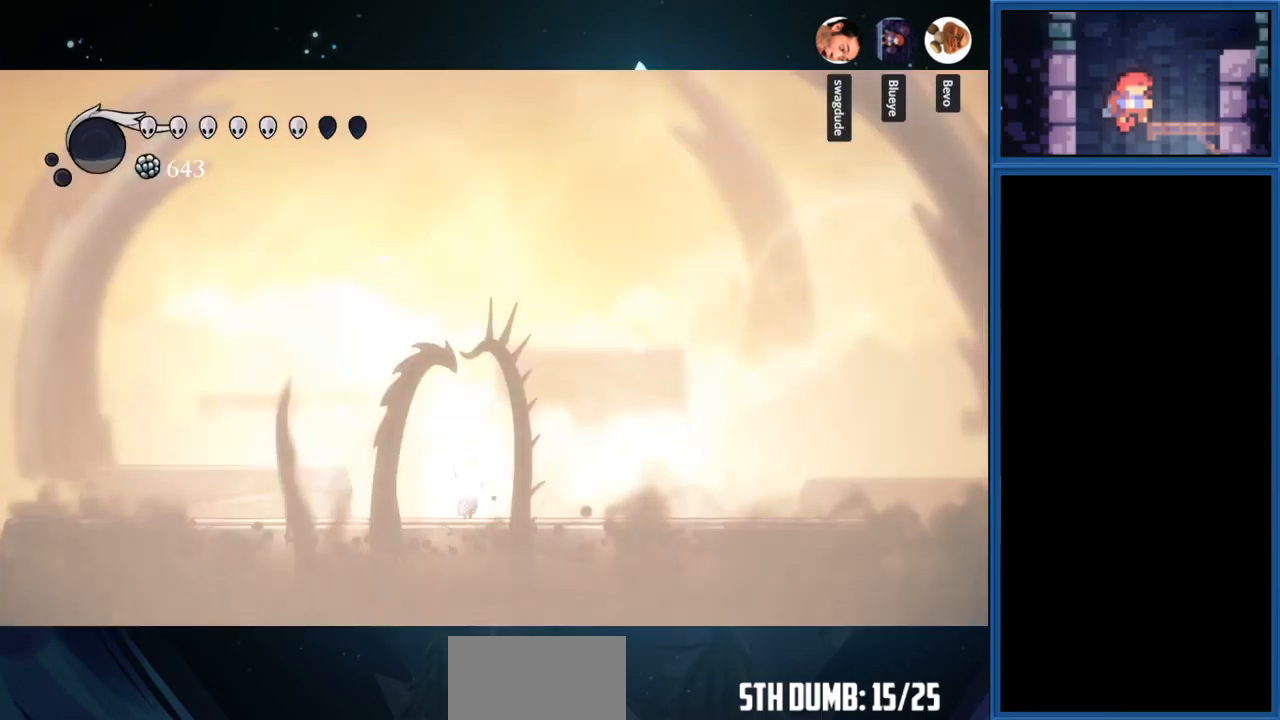
{"buttons": ["DPAD_UP"], "right_stick": "center", "events": [[34, "SQUARE", "down"], [234, "SQUARE", "up"], [350, "SQUARE", "down"], [467, "SQUARE", "up"]]}
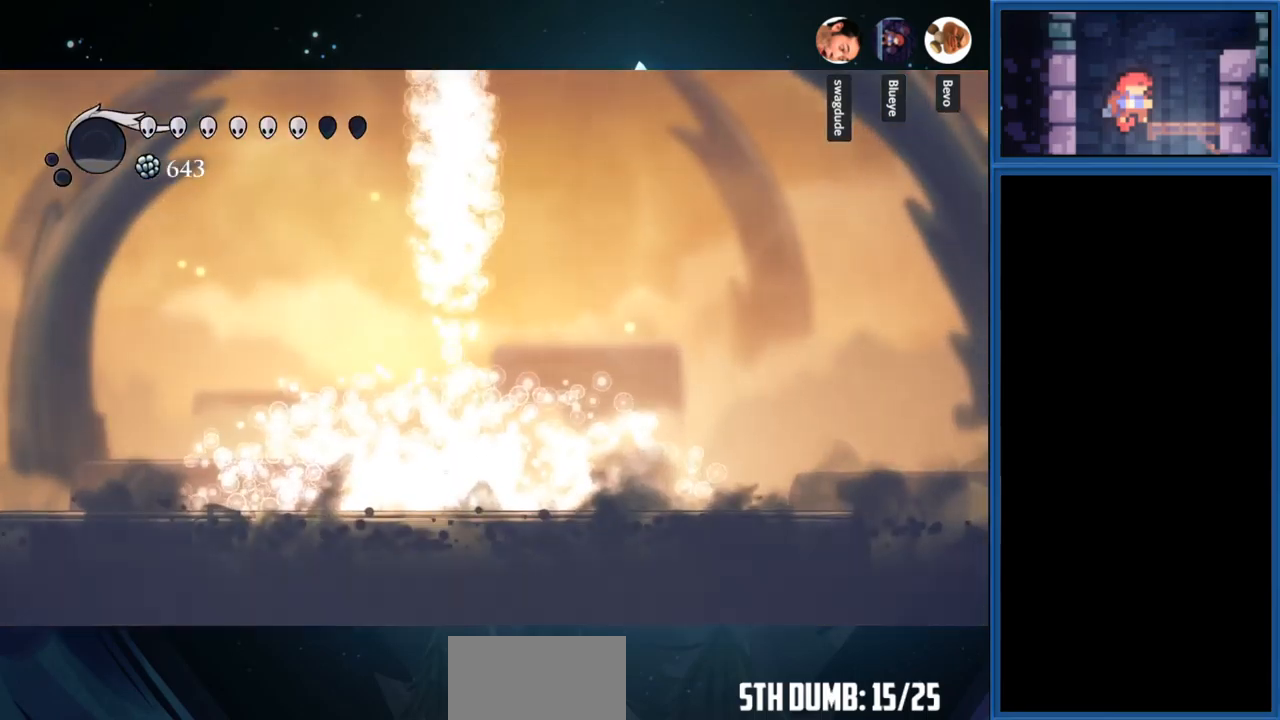
{"buttons": [], "right_stick": "center", "events": [[334, "DPAD_UP", "up"]]}
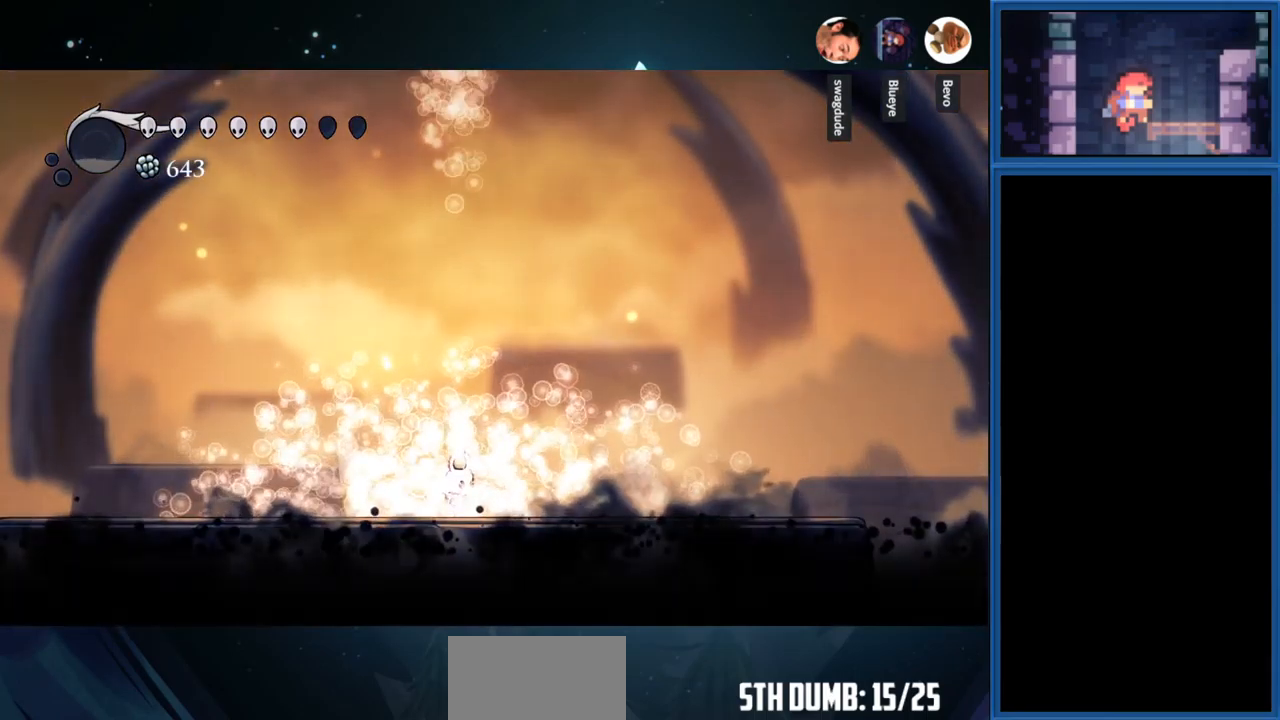
{"buttons": [], "right_stick": "center", "events": []}
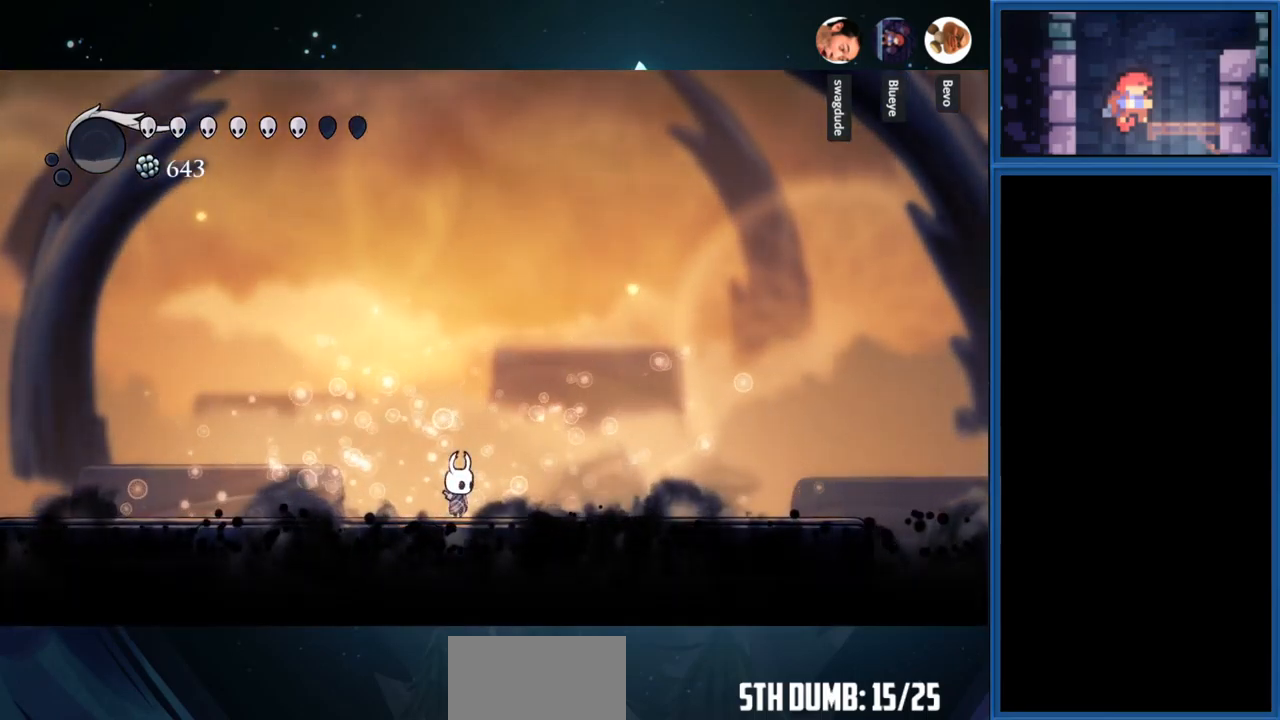
{"buttons": [], "right_stick": "center", "events": []}
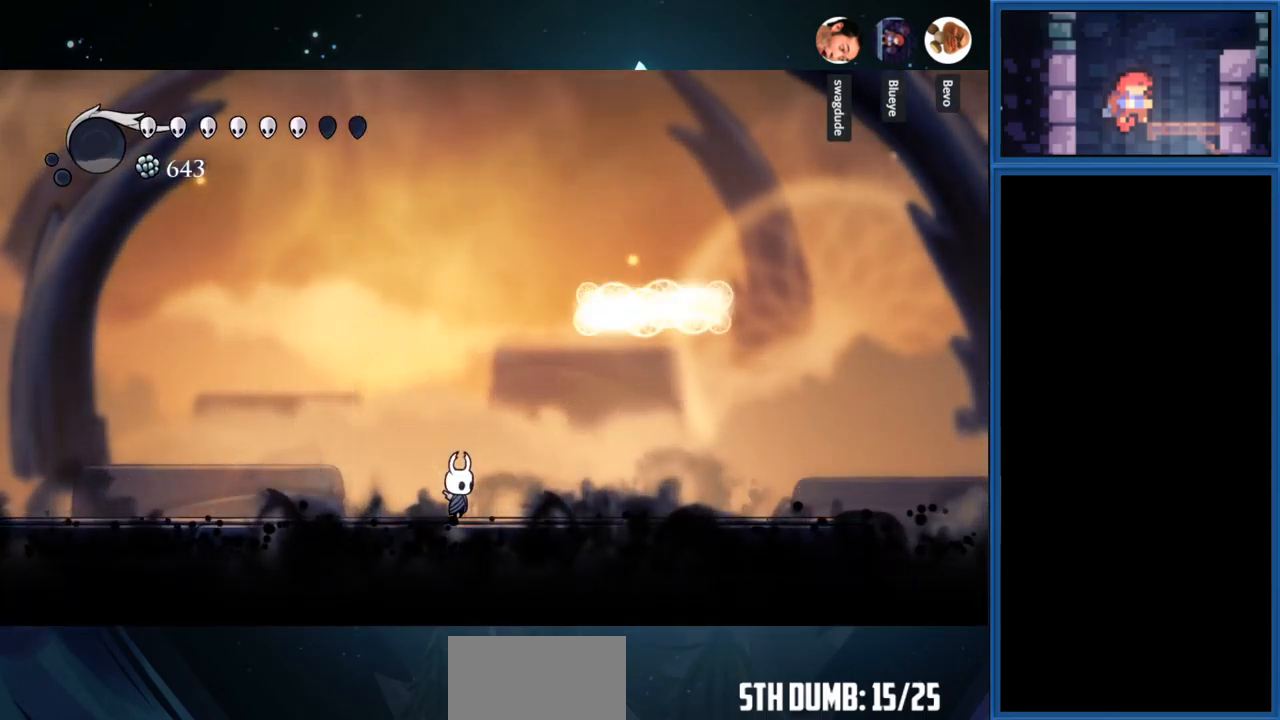
{"buttons": ["CROSS", "DPAD_RIGHT"], "right_stick": "center", "events": [[384, "CROSS", "down"], [400, "DPAD_RIGHT", "down"]]}
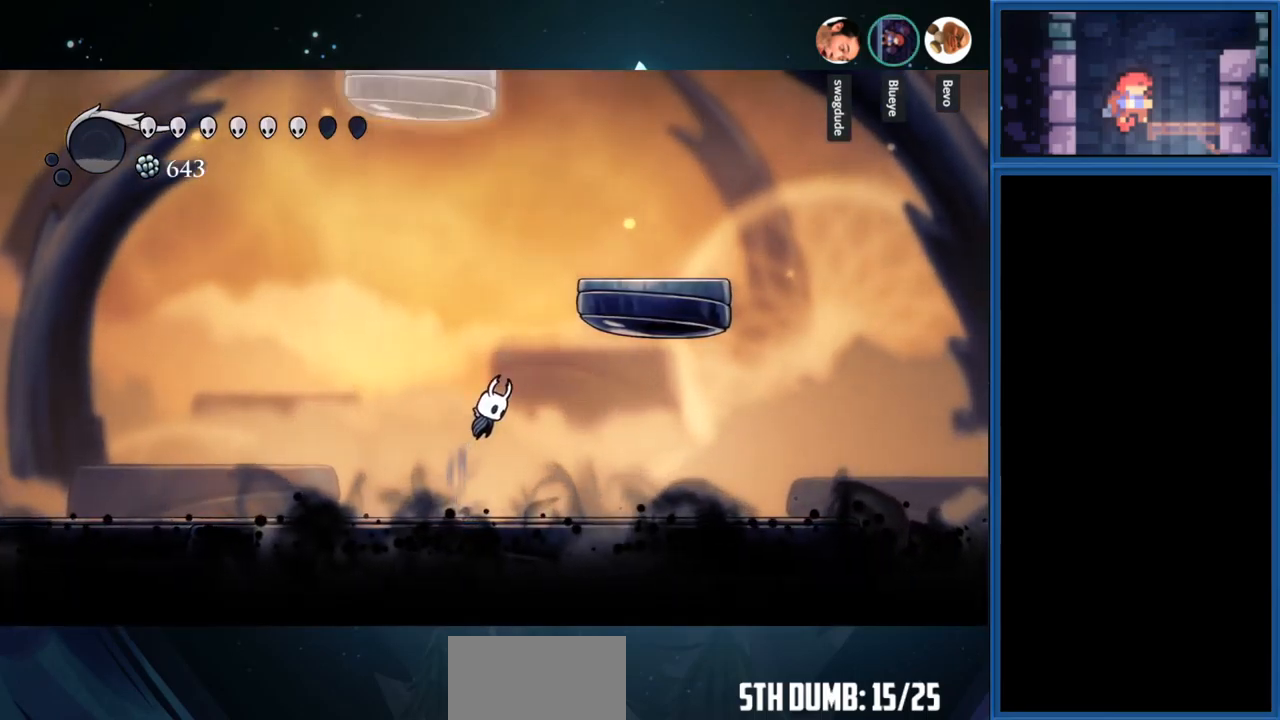
{"buttons": ["CROSS", "DPAD_RIGHT"], "right_stick": "center", "events": [[334, "CROSS", "up"], [417, "CROSS", "down"]]}
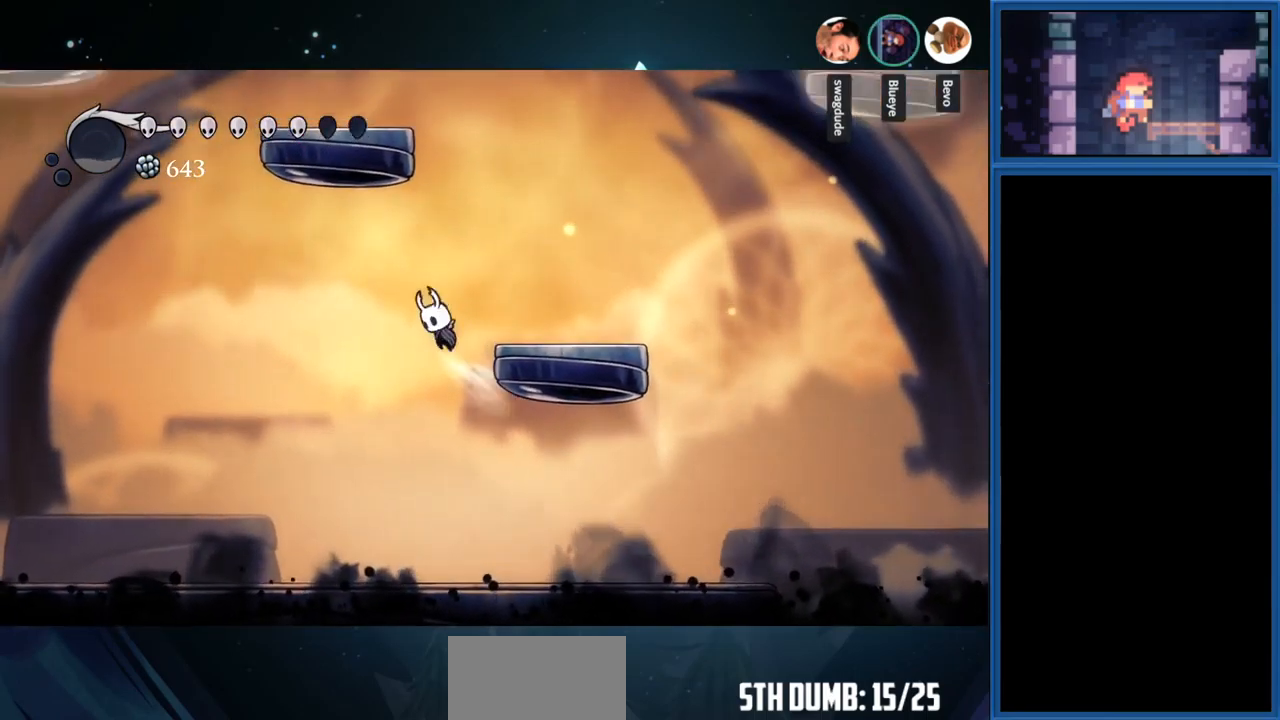
{"buttons": [], "right_stick": "center", "events": [[217, "CROSS", "up"], [334, "DPAD_RIGHT", "up"]]}